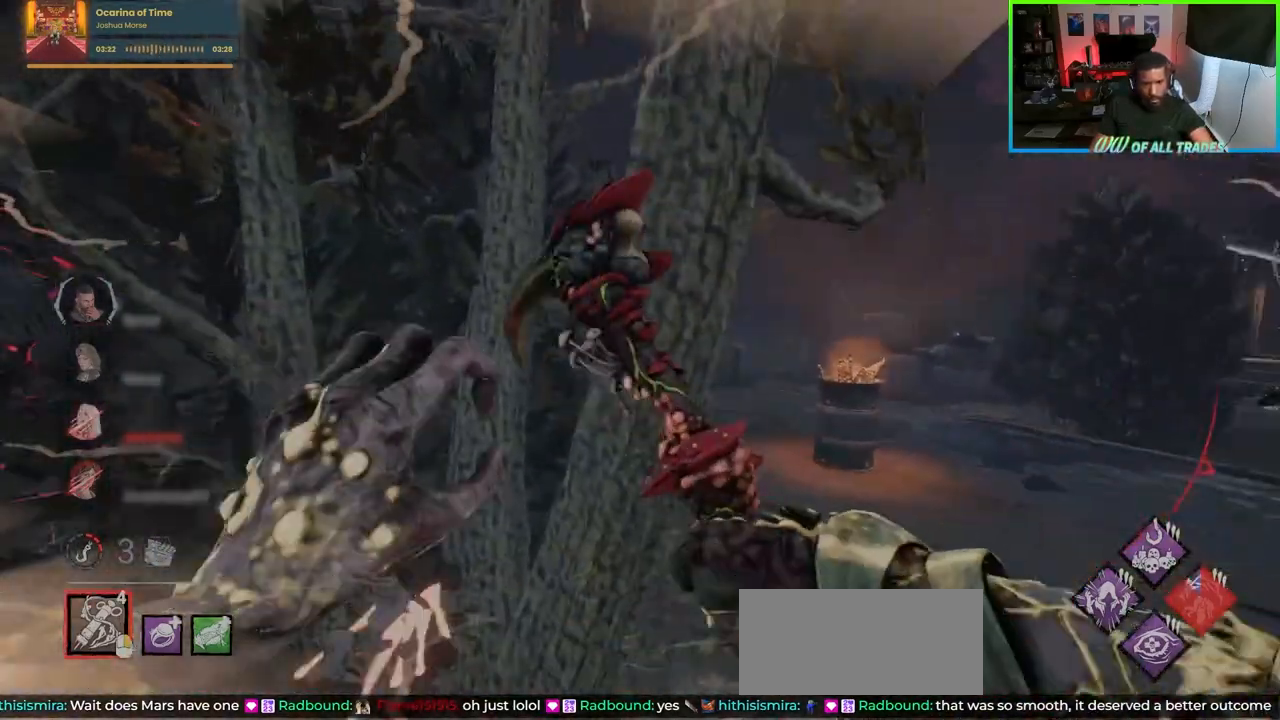
Gameplay with keyboard and mouse; each line is a JSON object with the keys and mouse buttons held at the frame after it. "events" lists presses ("down") and releases ("up") of "a", "ctrl", "d", "e", "f", "q", "r", "s", "shift", "space", "tab", "w", "mouse_left", "mouse_wheel", "mouse_right", "mouse_mb4" and "mouse_mb5" between this image and that frame as [ms after this image, input, new state], when the widget could be followed in between. "mouse_left", "mouse_wheel", "mouse_right", "mouse_mb4", "mouse_mb5" = the "left", "wheel", "right", "mb4", "mb5" buttons of the "mouse" list. No other keys are recorded. "wheel" means that the mouse wheel is clicked or scrolled. Not read: mouse_move.
{"keys": ["a", "w"], "mouse": [], "events": [[83, "s", "up"], [150, "mouse_right", "down"], [200, "w", "down"], [300, "mouse_right", "up"], [333, "a", "down"], [350, "d", "up"]]}
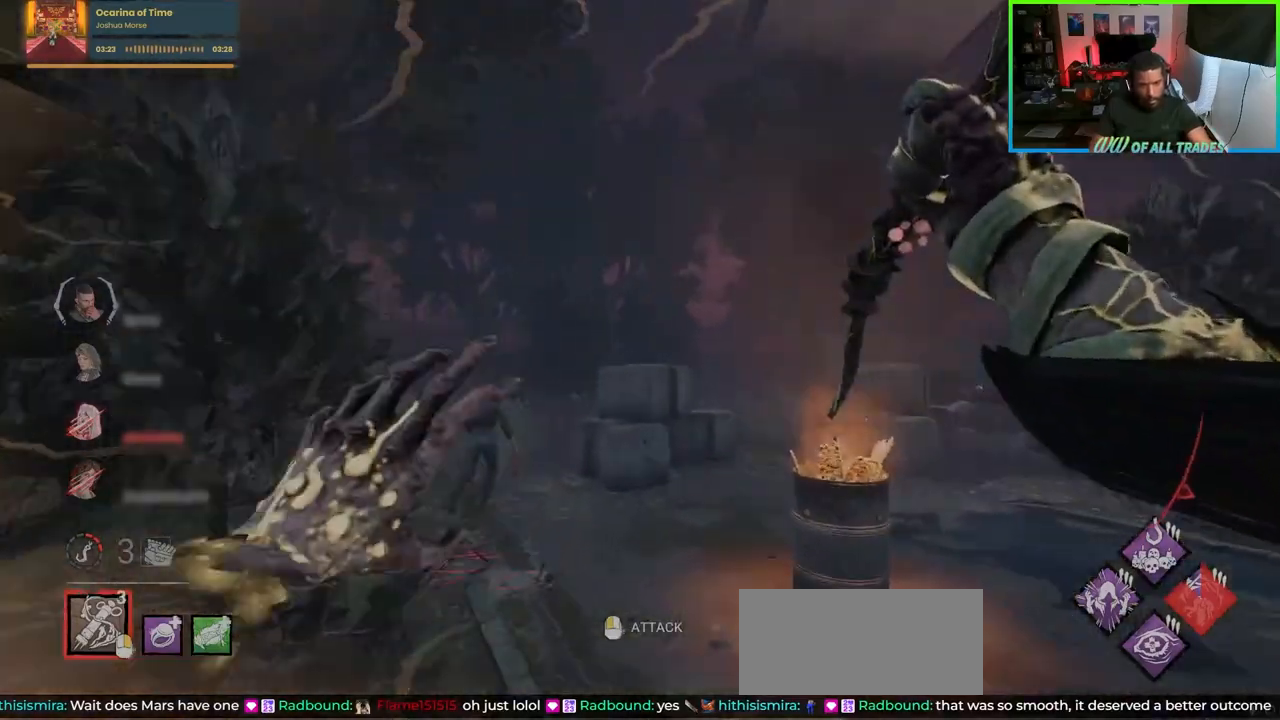
{"keys": ["a", "w"], "mouse": [], "events": [[100, "w", "up"], [167, "a", "up"], [167, "w", "down"], [183, "d", "down"], [200, "a", "down"], [200, "d", "up"]]}
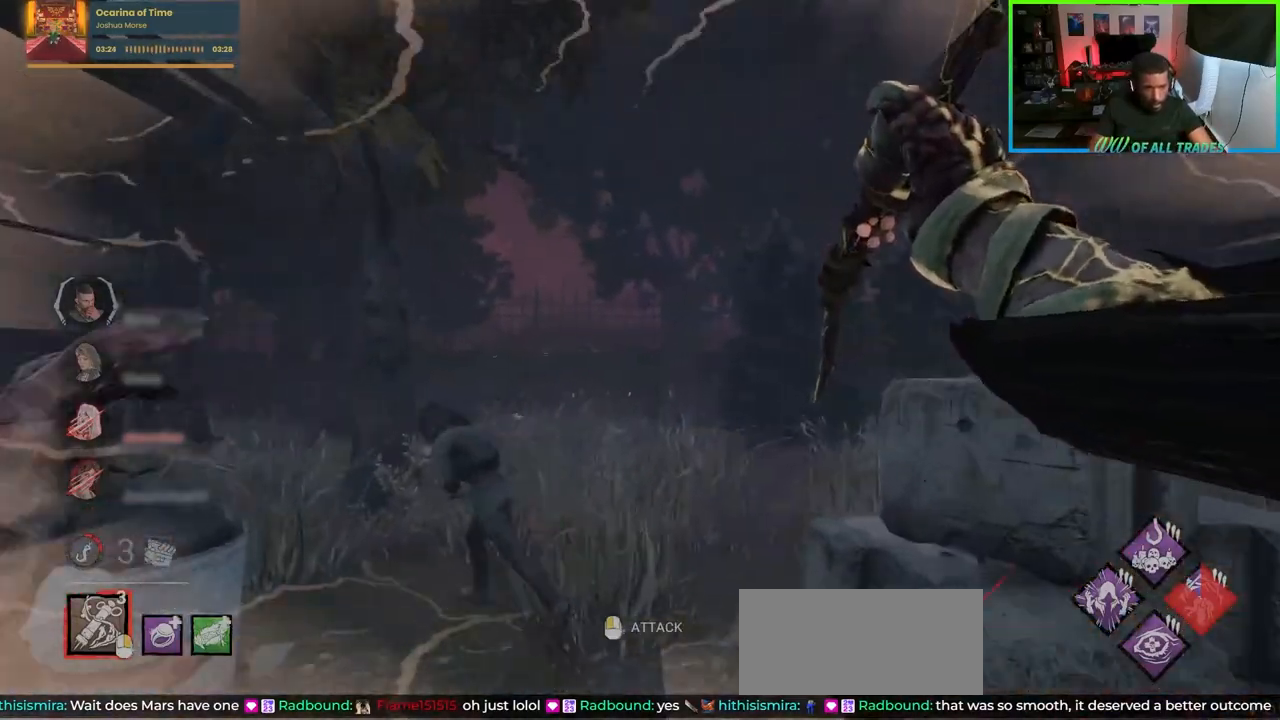
{"keys": ["a"], "mouse": [], "events": [[117, "mouse_left", "down"], [250, "mouse_left", "up"], [300, "mouse_left", "down"], [367, "mouse_left", "up"], [383, "mouse_left", "down"], [467, "w", "up"], [483, "mouse_left", "up"]]}
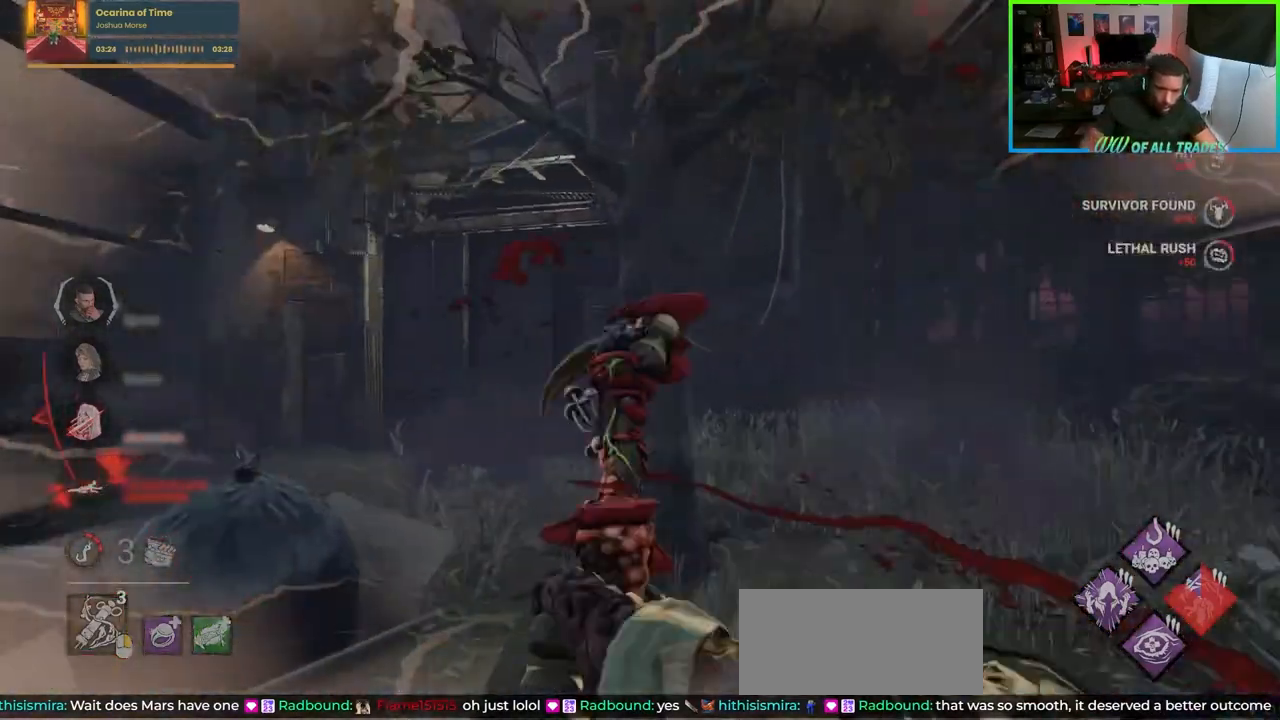
{"keys": ["d", "s"], "mouse": [], "events": [[50, "w", "down"], [67, "d", "down"], [83, "a", "up"], [100, "w", "up"], [267, "s", "down"]]}
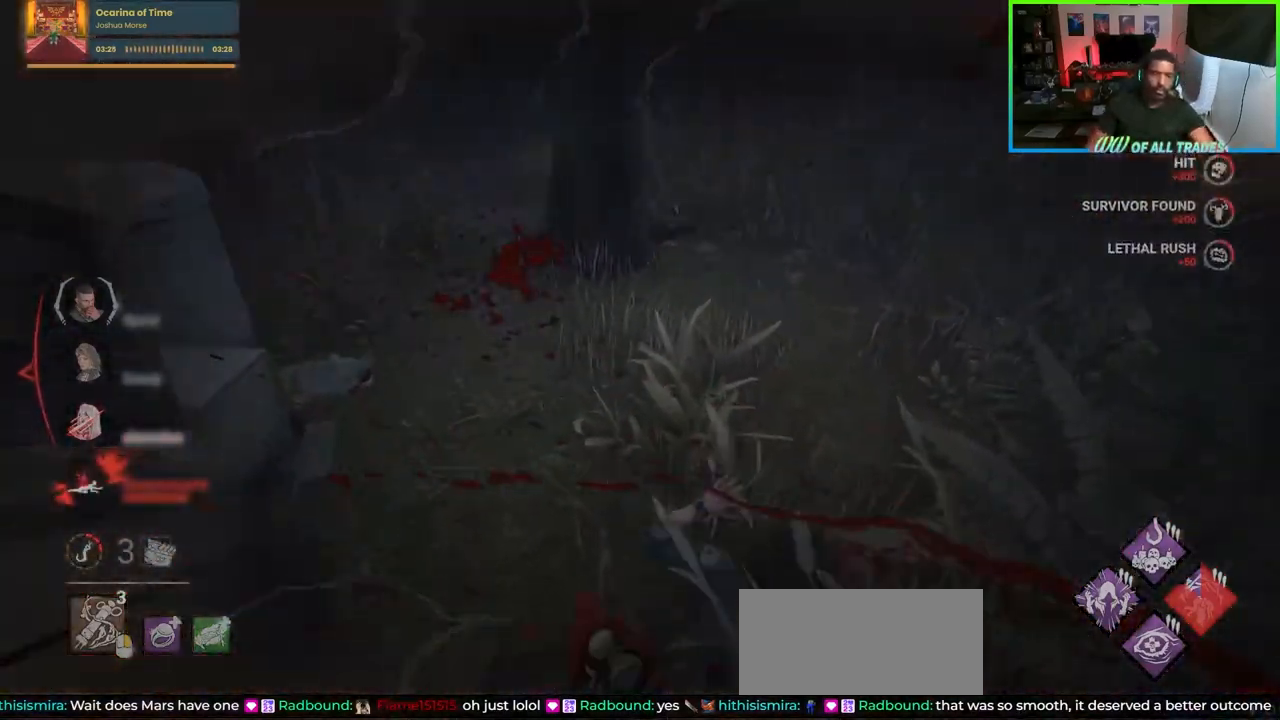
{"keys": ["a", "s"], "mouse": [], "events": [[300, "a", "down"], [383, "d", "up"]]}
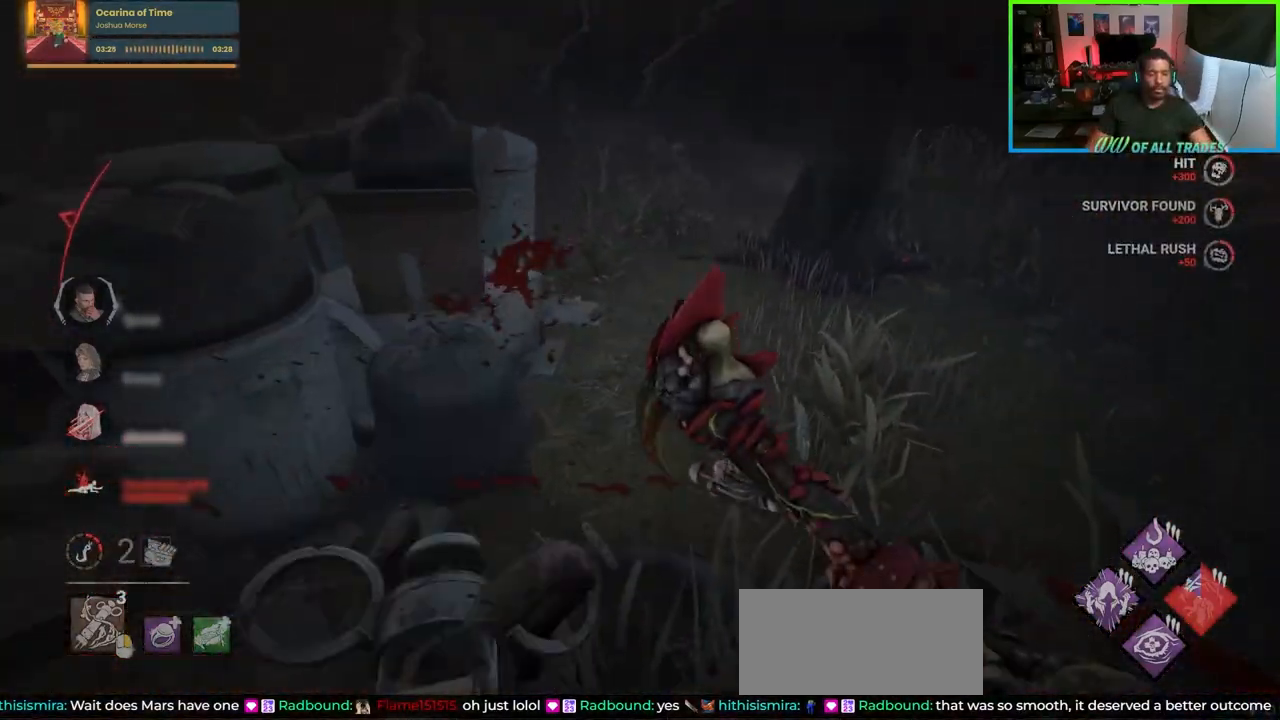
{"keys": ["a", "w"], "mouse": [], "events": [[267, "s", "up"], [450, "w", "down"]]}
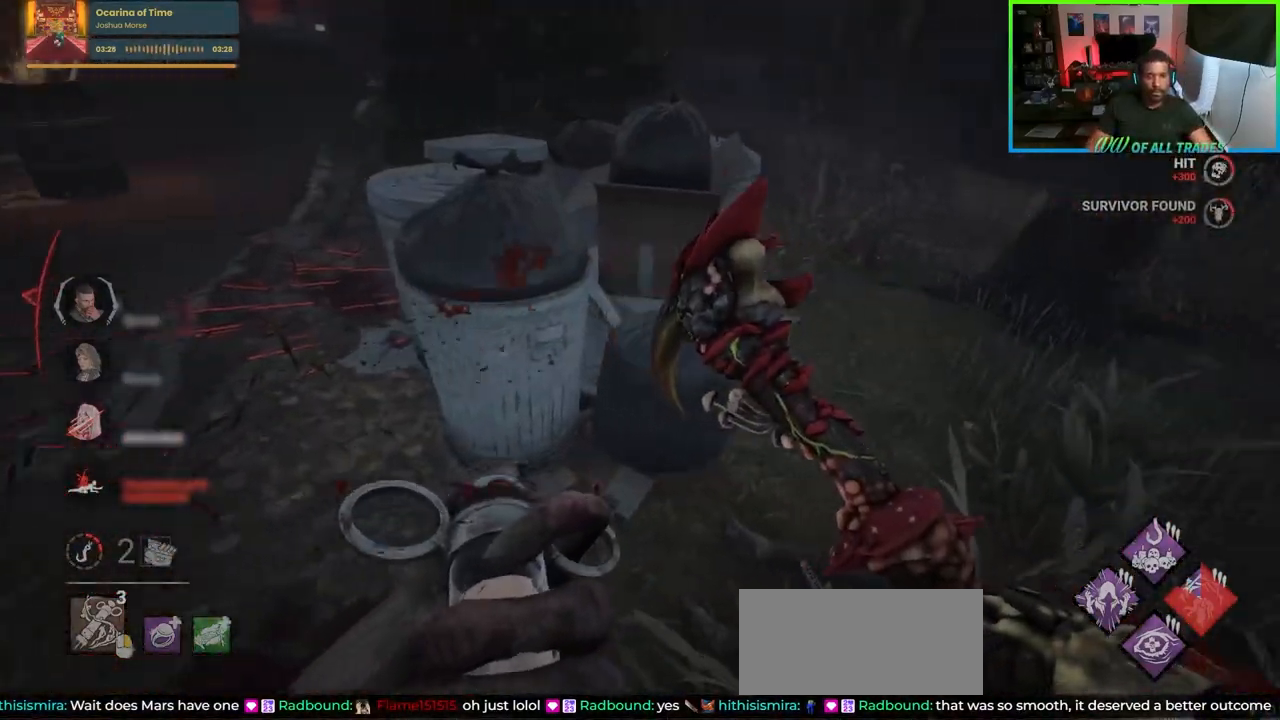
{"keys": ["d", "space", "w"], "mouse": [], "events": [[133, "space", "down"], [183, "space", "up"], [250, "d", "down"], [267, "a", "up"], [267, "space", "down"], [350, "space", "up"], [450, "space", "down"]]}
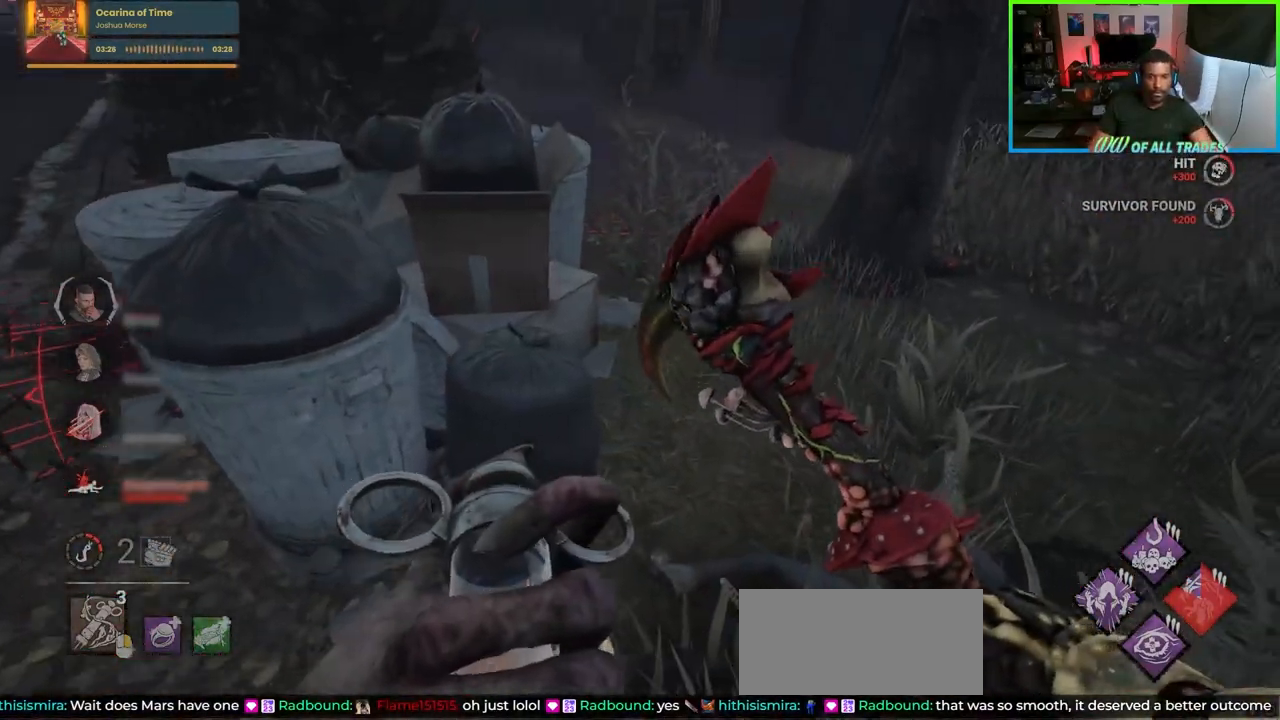
{"keys": ["d", "space", "w"], "mouse": [], "events": [[33, "space", "up"], [100, "a", "down"], [117, "space", "down"], [200, "space", "up"], [233, "space", "down"], [283, "d", "up"], [333, "d", "down"], [400, "space", "up"], [417, "a", "up"], [467, "space", "down"]]}
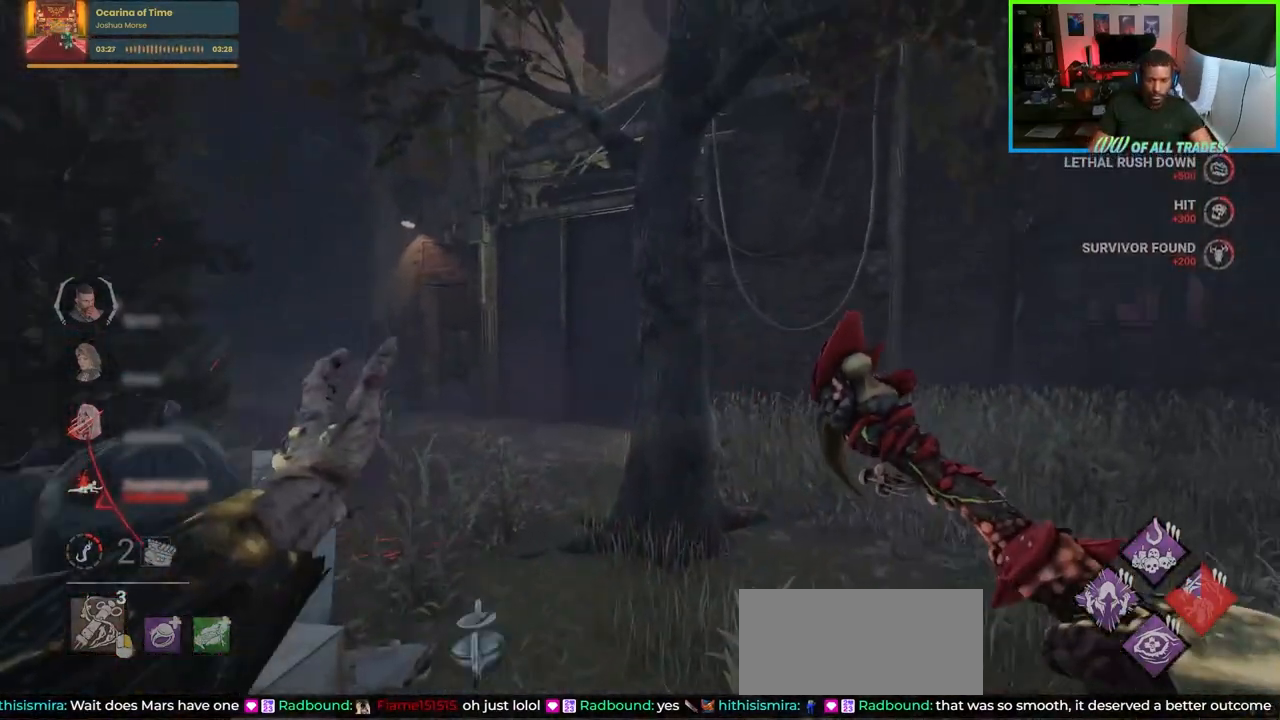
{"keys": ["d", "w"], "mouse": [], "events": [[50, "space", "up"], [100, "space", "down"], [183, "space", "up"], [250, "space", "down"], [350, "a", "down"], [350, "space", "up"], [417, "space", "down"], [467, "a", "up"], [483, "space", "up"]]}
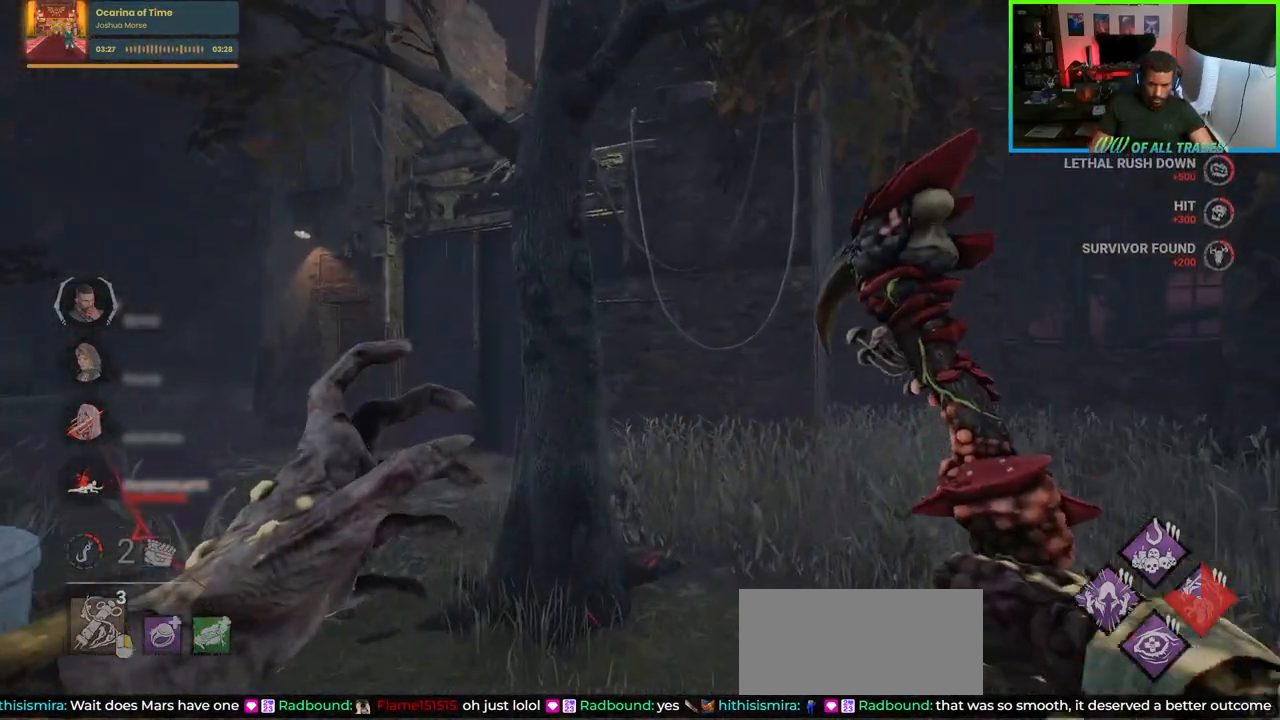
{"keys": ["d", "space", "w"], "mouse": [], "events": [[17, "space", "down"], [50, "a", "down"], [133, "space", "up"], [167, "space", "down"], [200, "space", "up"], [267, "a", "up"], [283, "space", "down"], [367, "space", "up"], [400, "space", "down"]]}
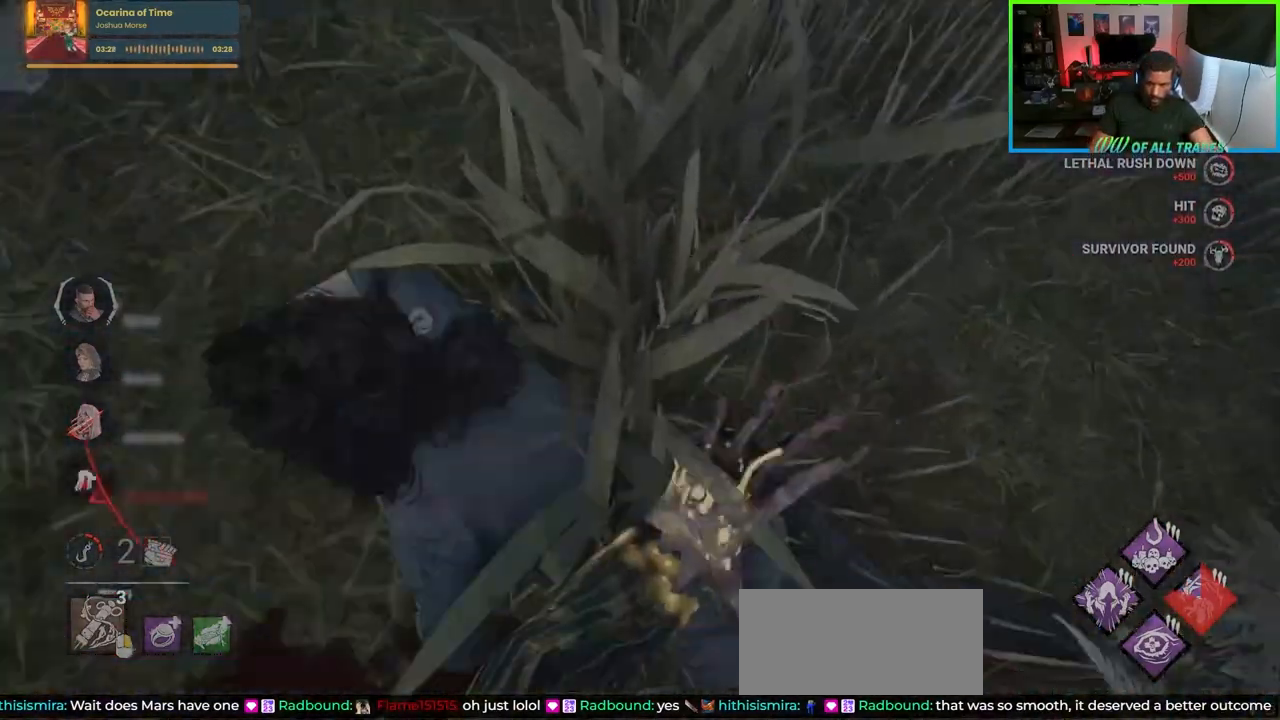
{"keys": ["a", "w"], "mouse": [], "events": [[17, "space", "up"], [167, "a", "down"], [183, "d", "up"]]}
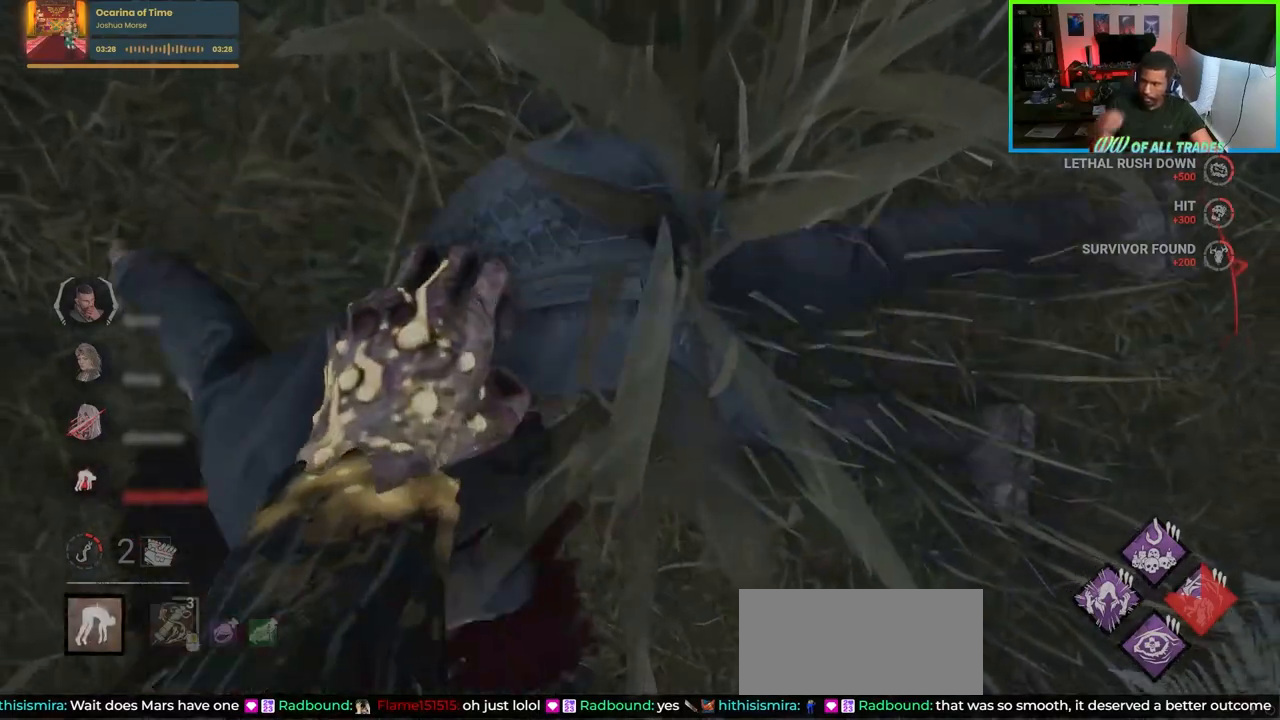
{"keys": ["a", "w"], "mouse": [], "events": []}
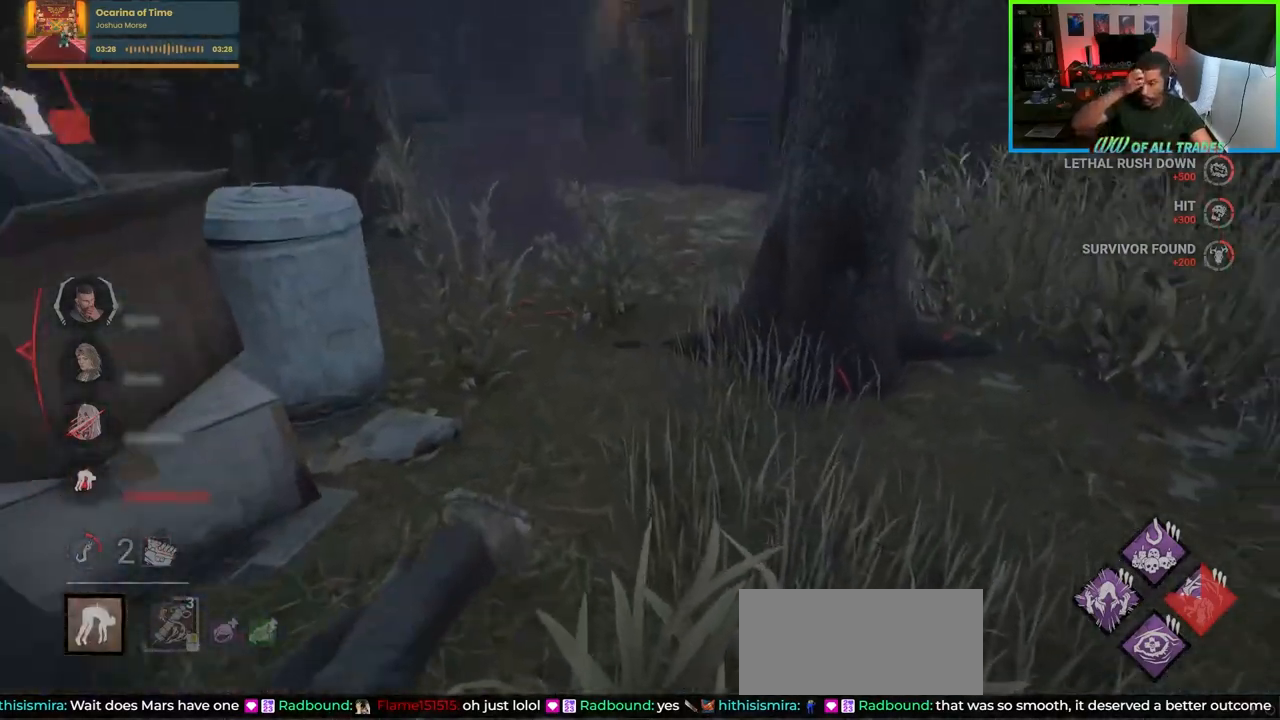
{"keys": ["a", "w"], "mouse": [], "events": []}
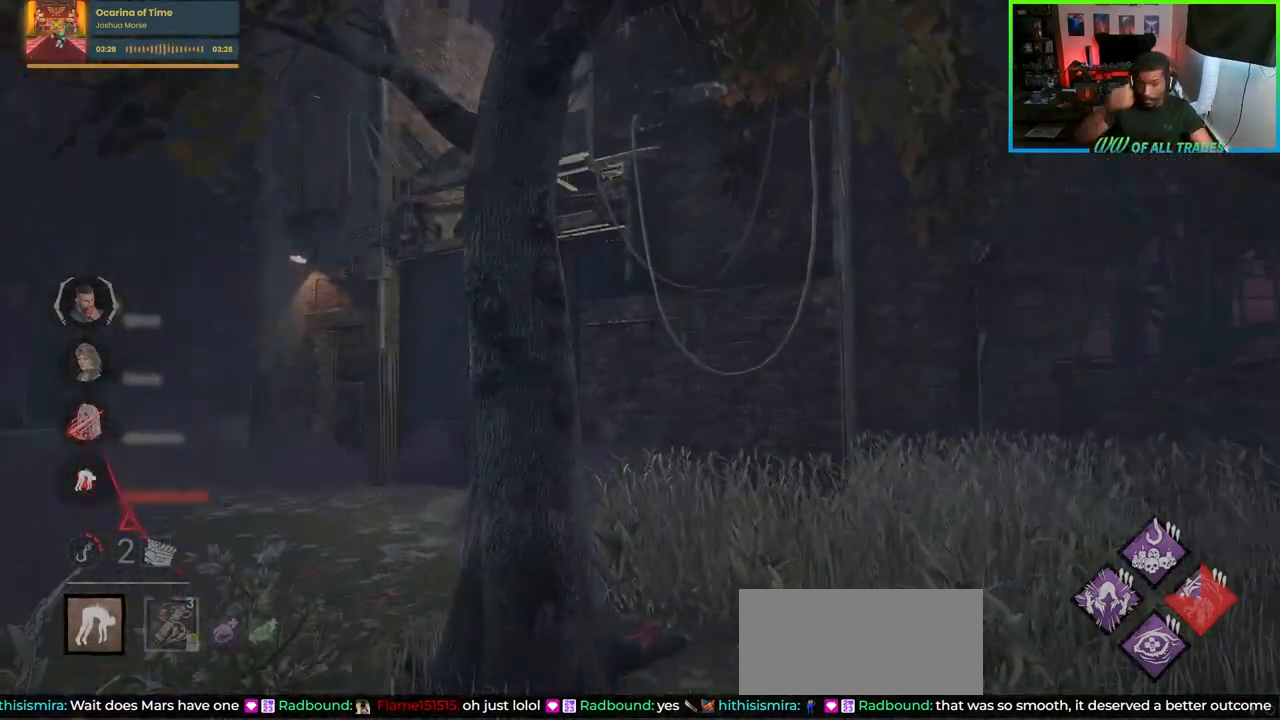
{"keys": ["a", "w"], "mouse": [], "events": []}
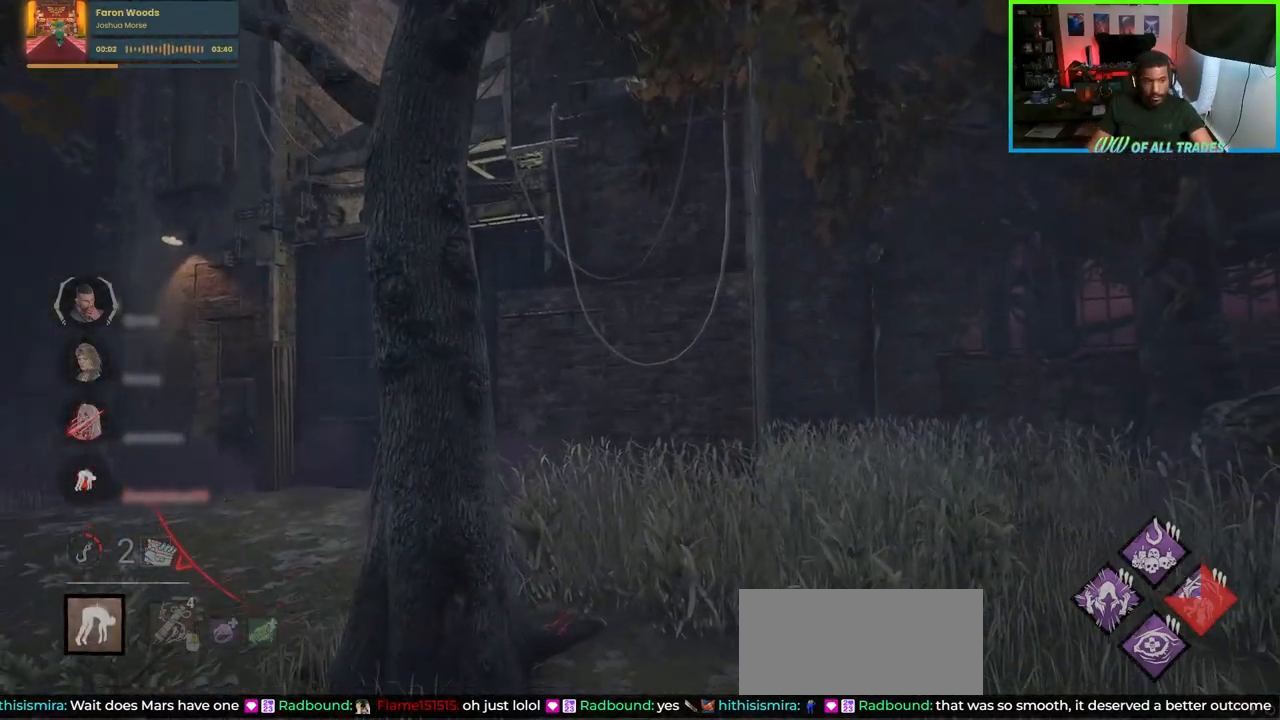
{"keys": ["a", "w"], "mouse": [], "events": []}
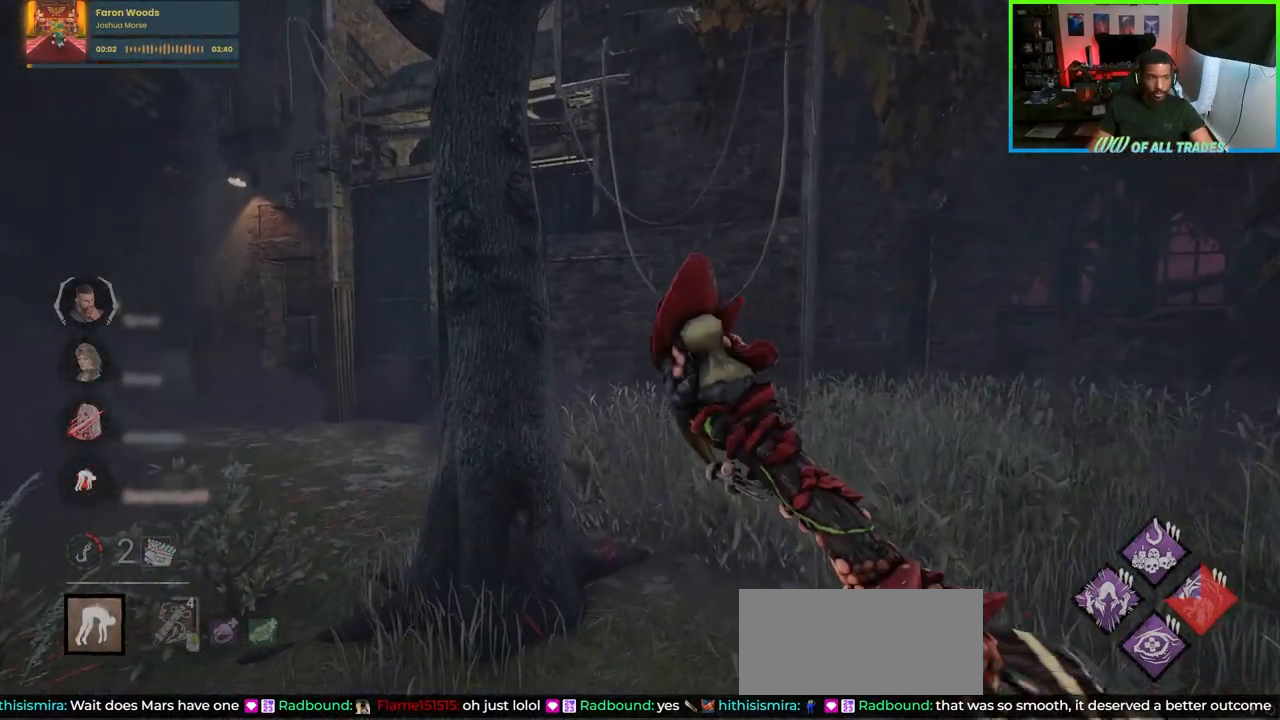
{"keys": ["a", "w"], "mouse": [], "events": []}
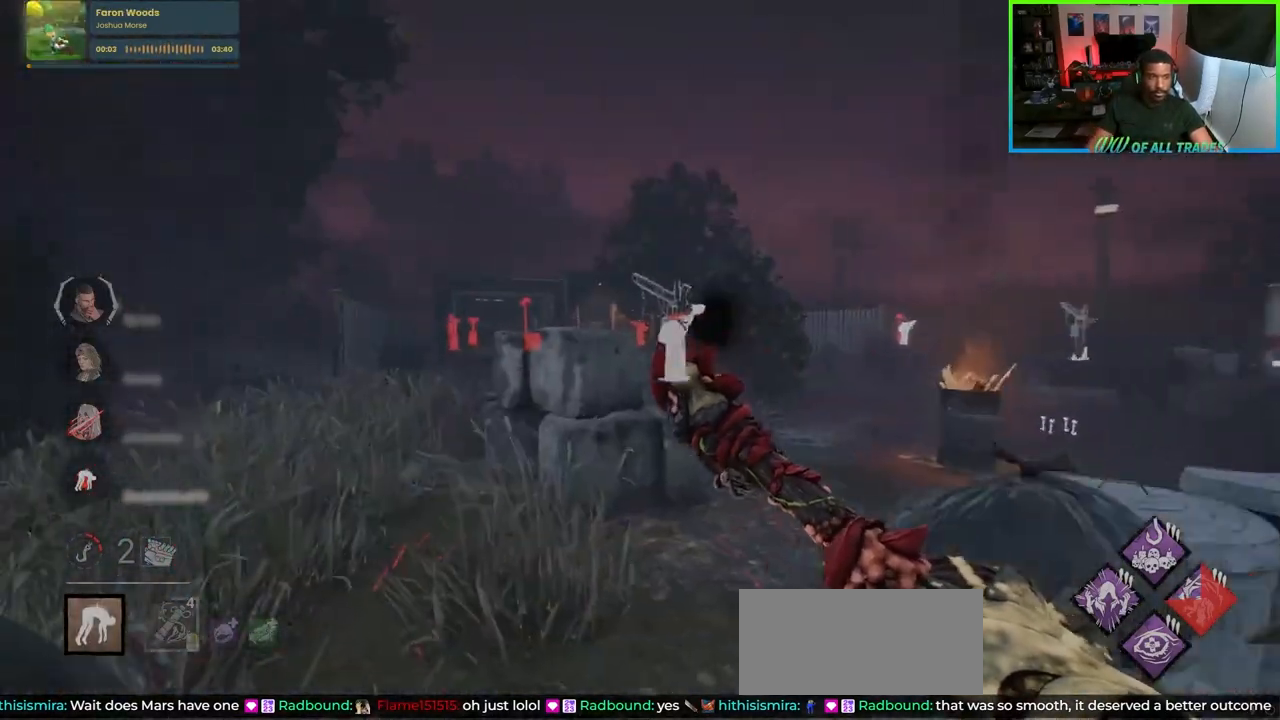
{"keys": ["a", "w"], "mouse": [], "events": [[333, "a", "up"], [383, "a", "down"]]}
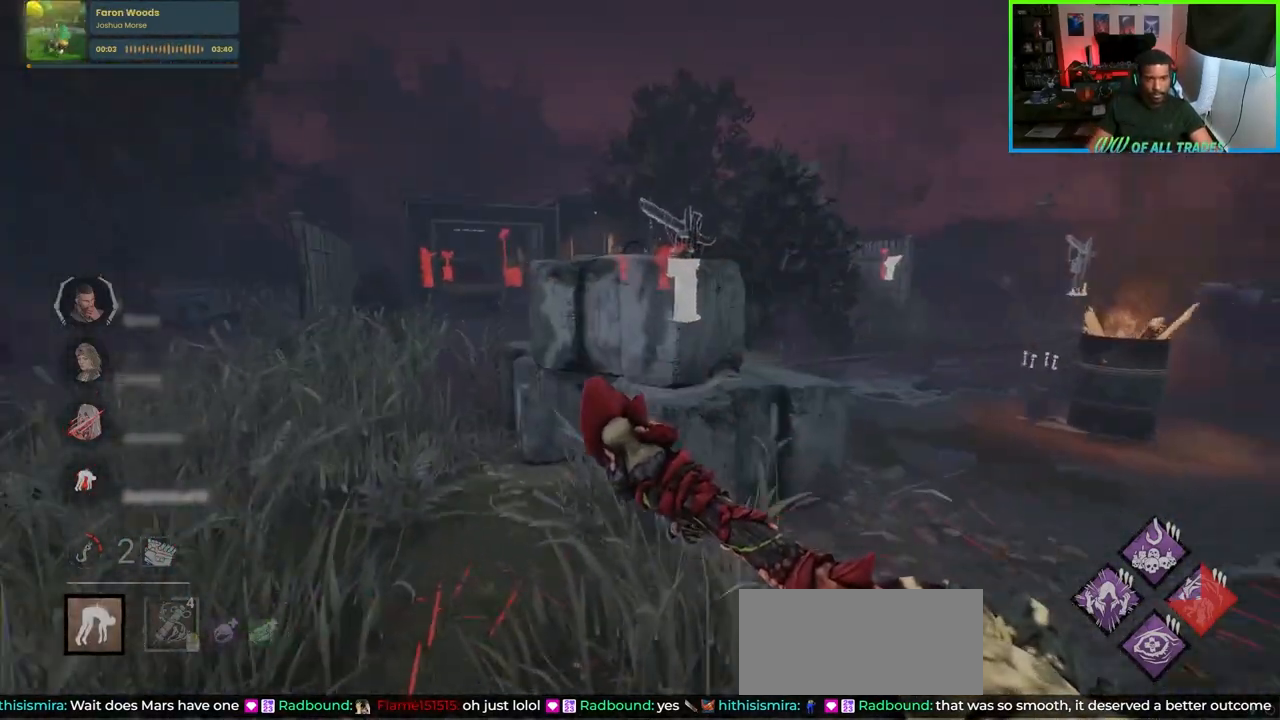
{"keys": ["a", "w"], "mouse": [], "events": []}
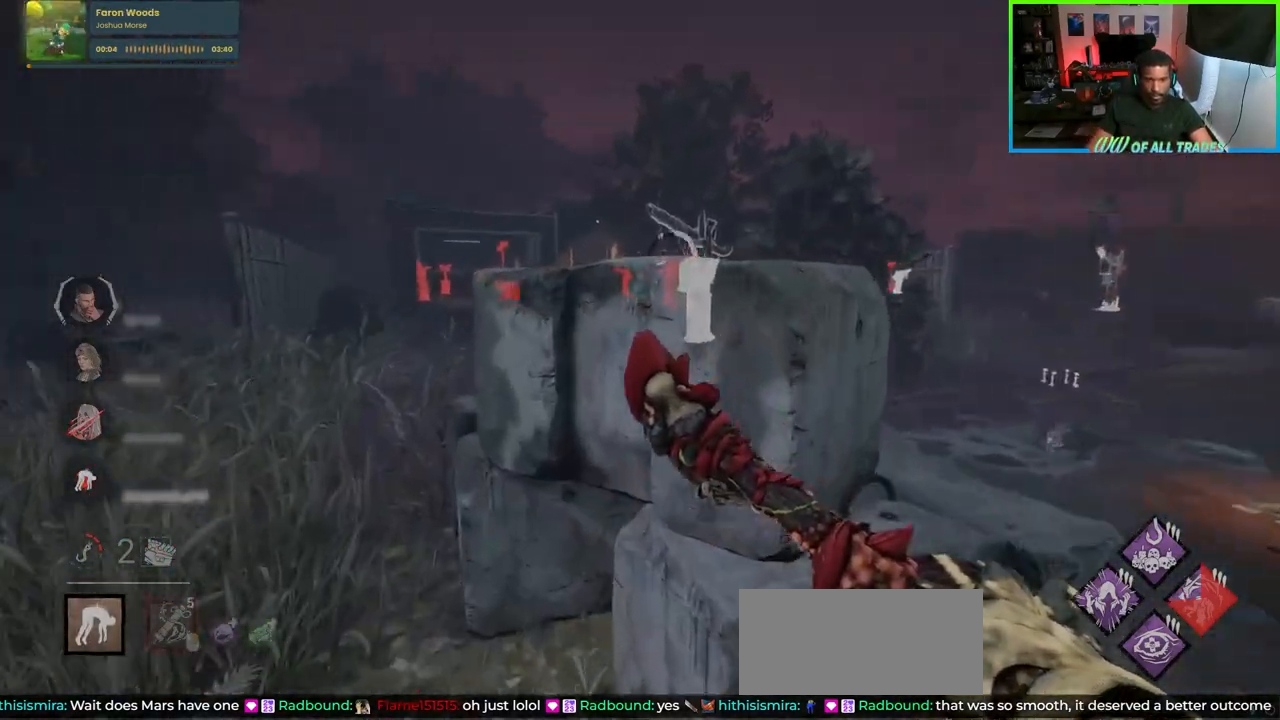
{"keys": ["a", "w"], "mouse": [], "events": []}
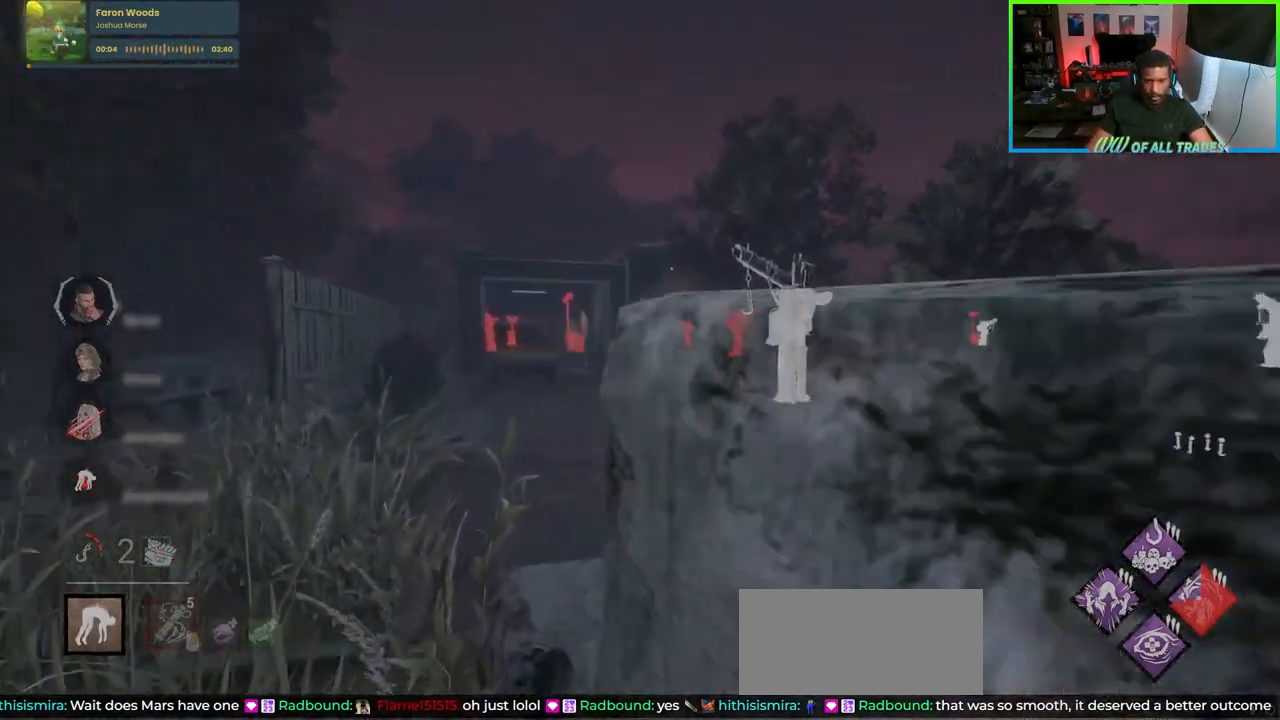
{"keys": ["a", "w"], "mouse": [], "events": []}
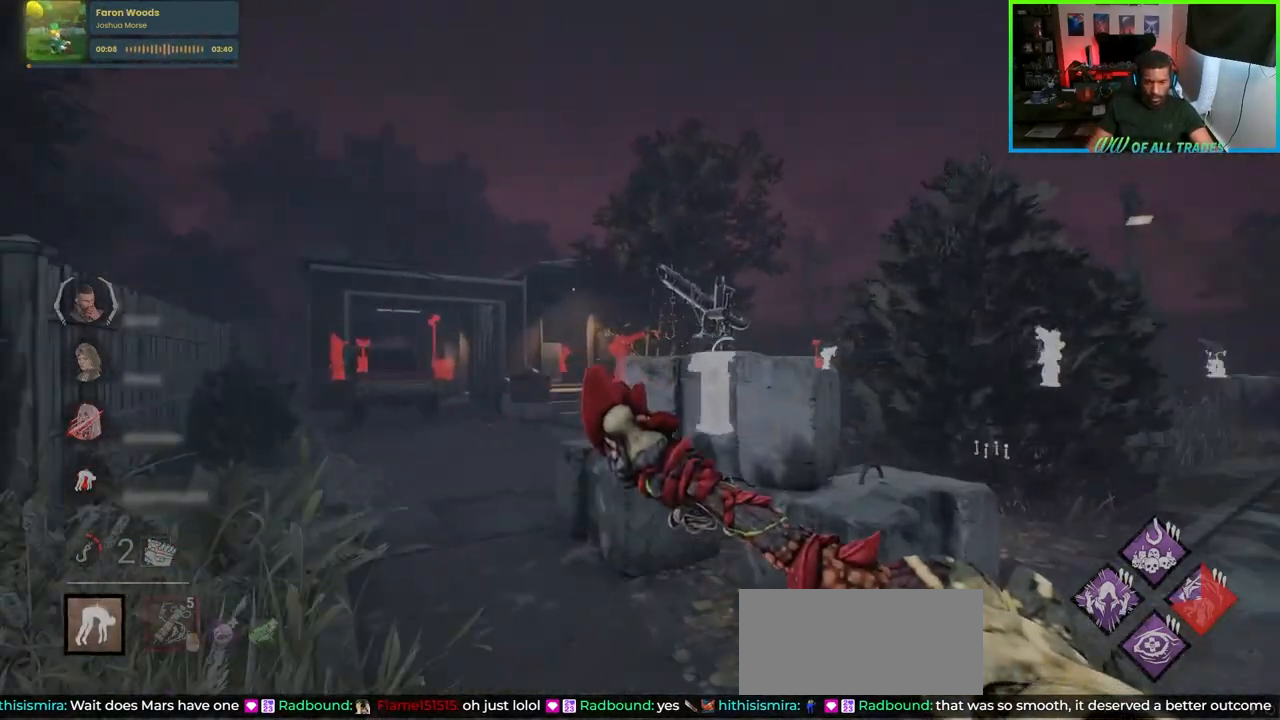
{"keys": ["a", "w"], "mouse": [], "events": []}
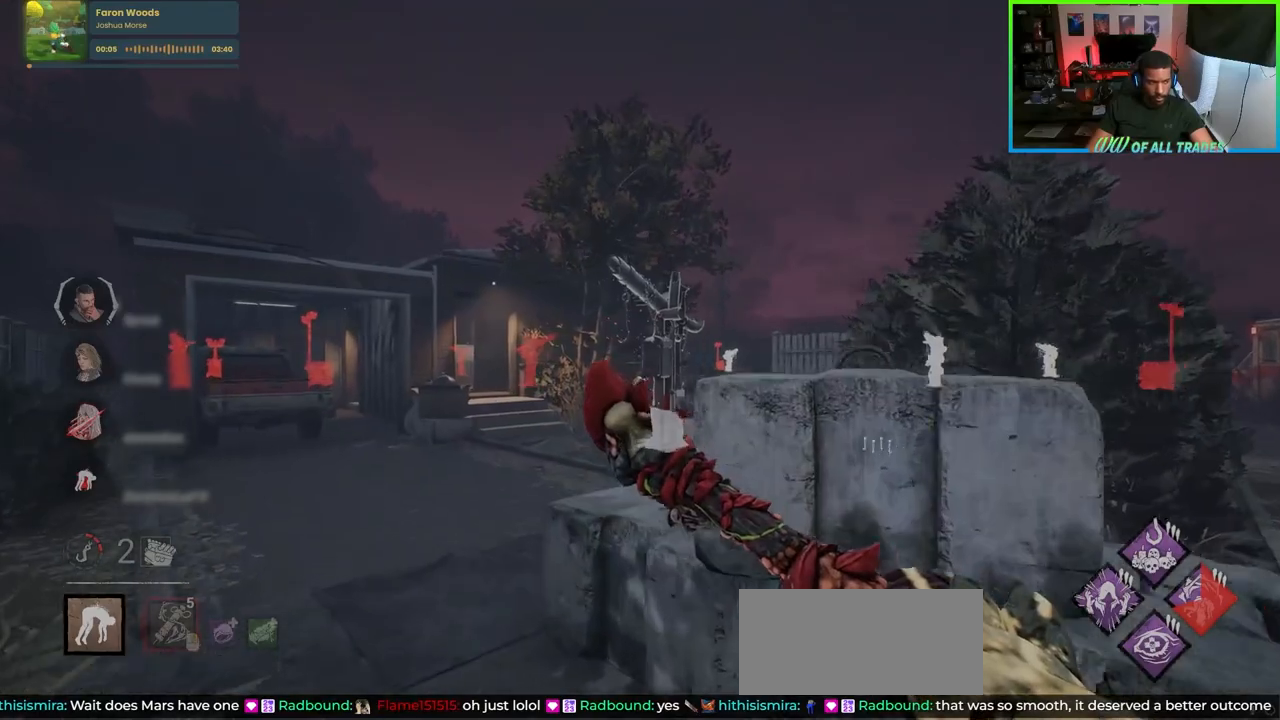
{"keys": ["a", "w"], "mouse": [], "events": [[17, "mouse_mb5", "down"], [67, "mouse_mb5", "up"]]}
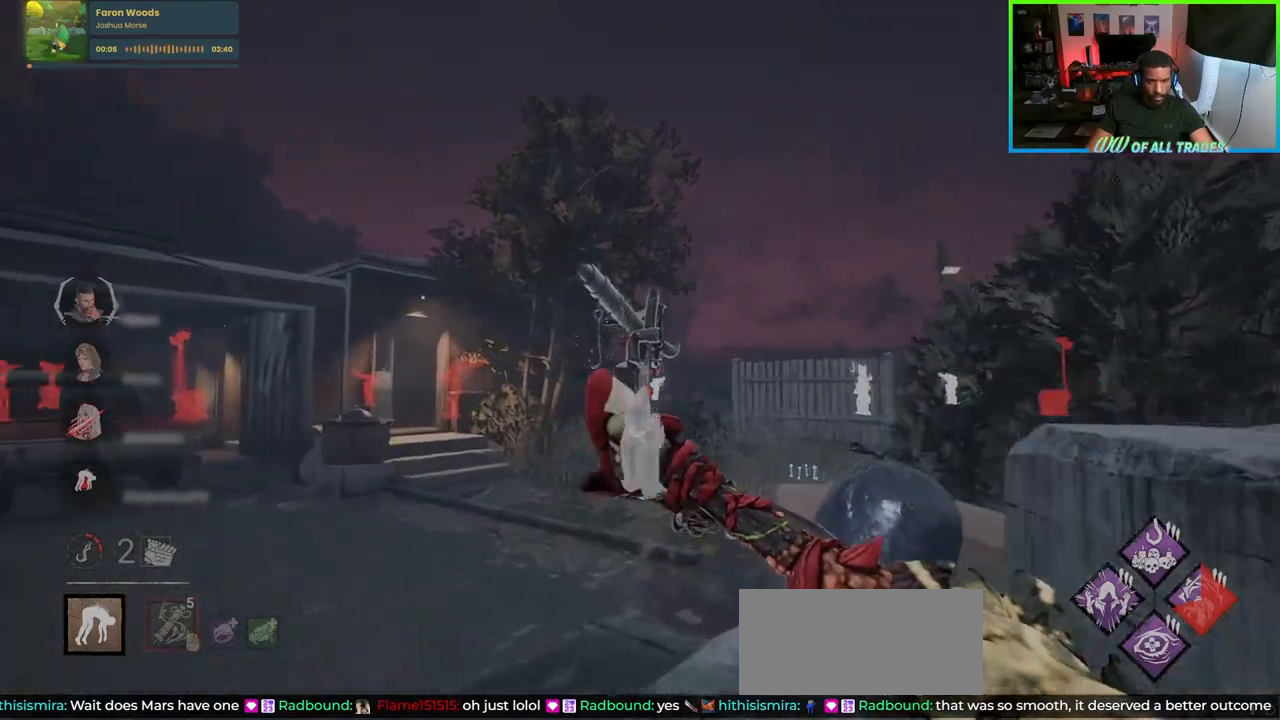
{"keys": ["w"], "mouse": [], "events": [[400, "a", "up"]]}
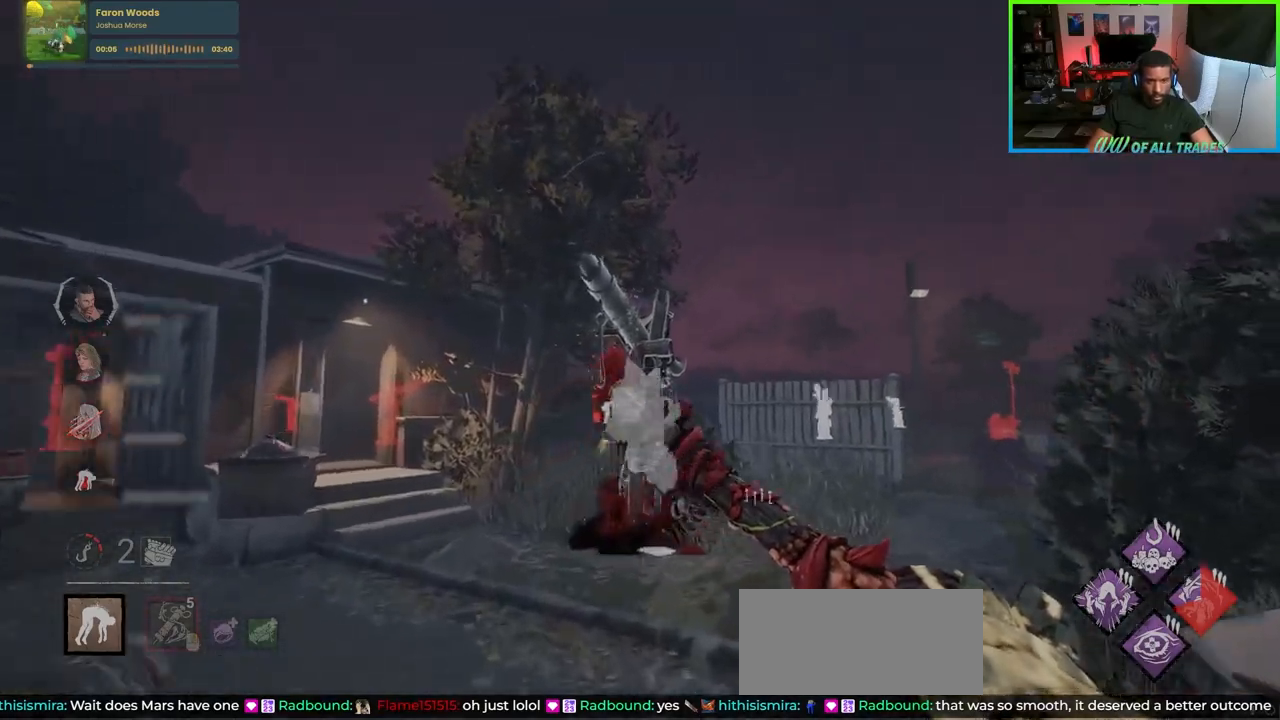
{"keys": ["a", "w"], "mouse": [], "events": [[267, "a", "down"], [417, "a", "up"], [450, "a", "down"]]}
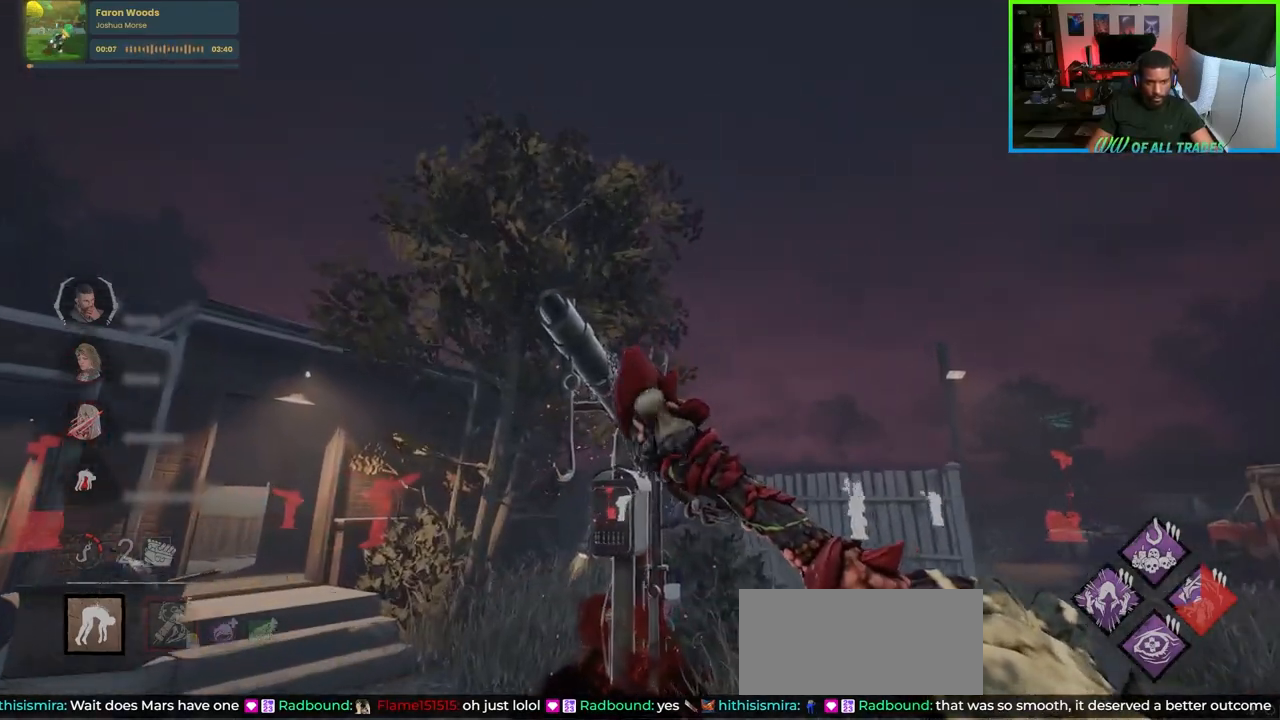
{"keys": ["a", "w"], "mouse": [], "events": [[133, "space", "down"], [200, "a", "up"], [233, "d", "down"], [250, "space", "up"], [333, "a", "down"], [333, "d", "up"]]}
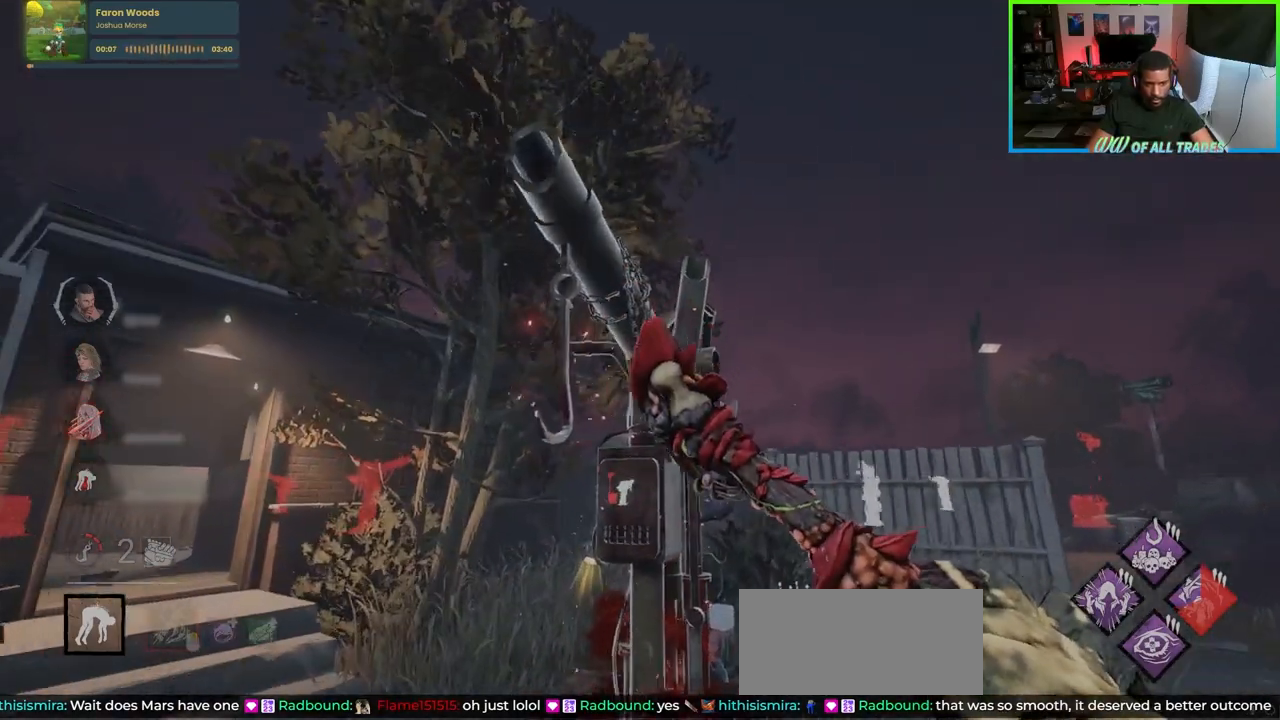
{"keys": ["space", "w"], "mouse": [], "events": [[33, "space", "down"], [133, "space", "up"], [183, "space", "down"], [350, "a", "up"], [433, "space", "up"], [483, "space", "down"]]}
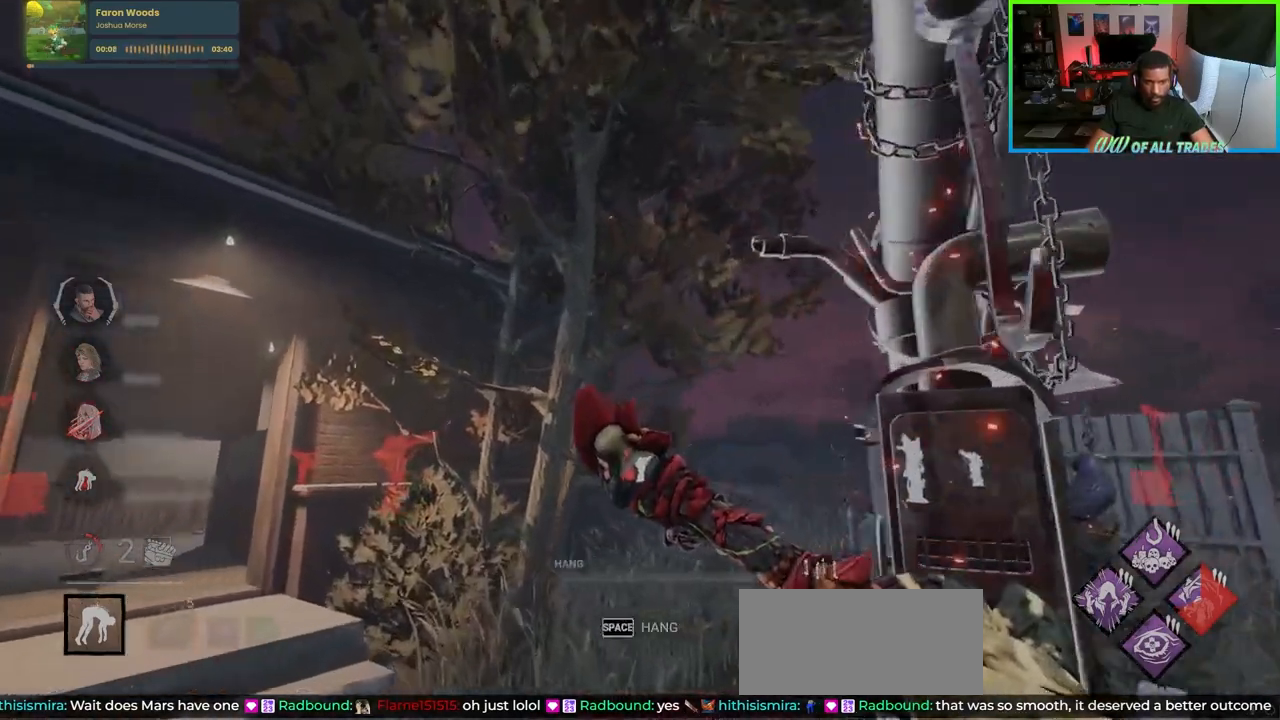
{"keys": ["a", "w"], "mouse": [], "events": [[233, "space", "up"], [317, "d", "down"], [450, "a", "down"], [467, "d", "up"]]}
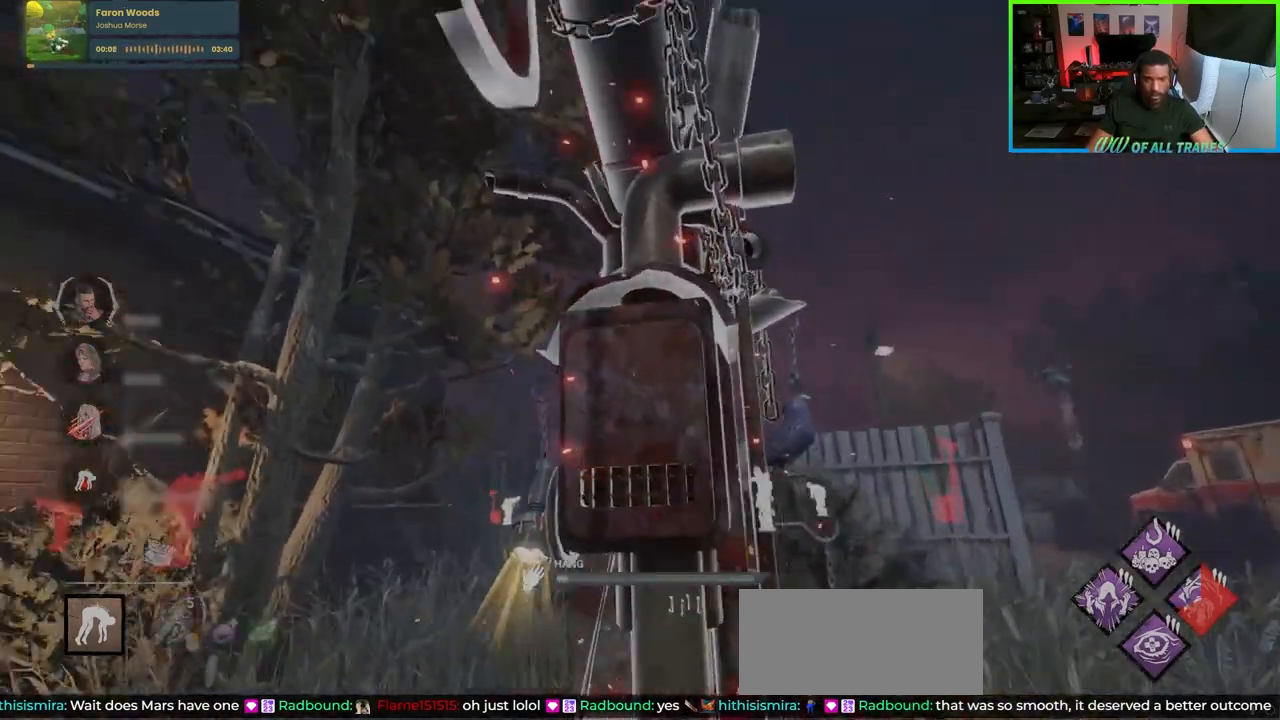
{"keys": ["d", "w"], "mouse": [], "events": [[417, "d", "down"], [467, "a", "up"]]}
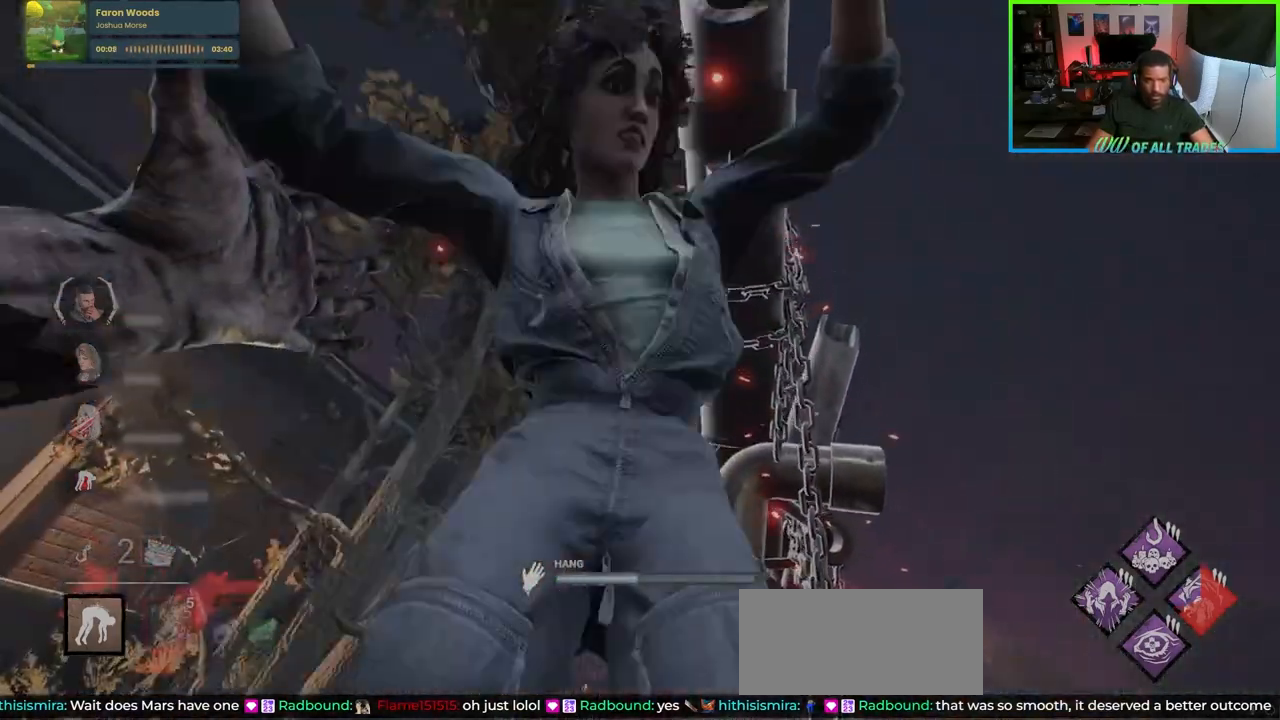
{"keys": ["d", "w"], "mouse": [], "events": []}